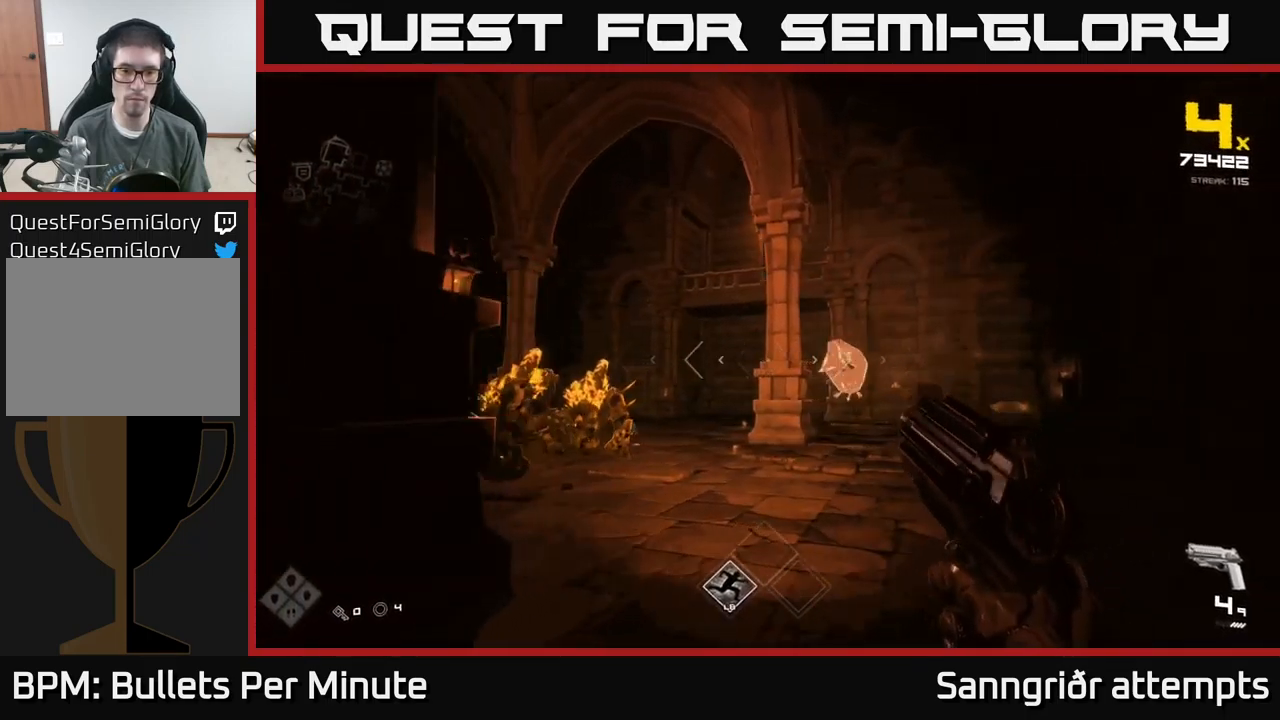
Gameplay with a controller (Xbox layout); each line is a JSON object with the inputs held at the frame after it. "events" lists button and stick changes between this image and that frame as [ms after this image, input, new state], when the widget could be followed in between.
{"buttons": ["R1"], "left_stick": "right", "right_stick": "center", "events": [[34, "right_stick", "left"], [184, "R1", "down"], [317, "R1", "up"], [317, "right_stick", "center"], [484, "R1", "down"]]}
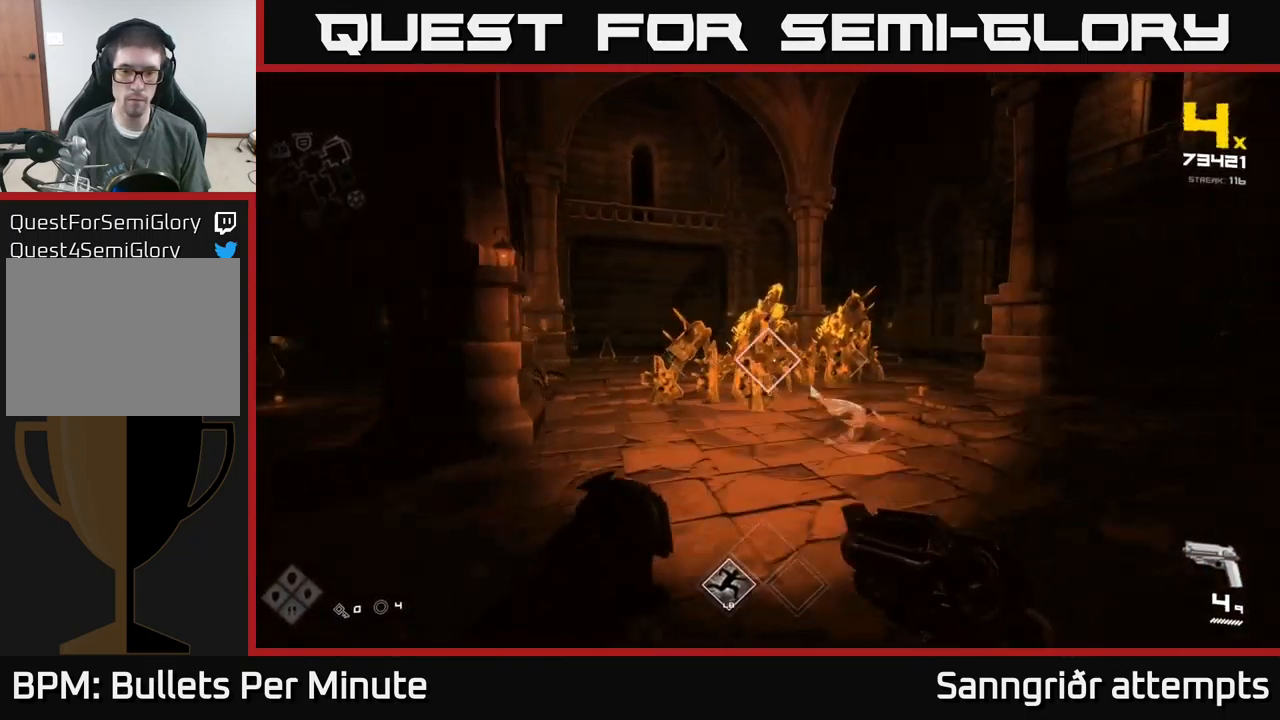
{"buttons": [], "left_stick": "right", "right_stick": "center", "events": [[17, "left_stick", "up-right"], [84, "R1", "up"], [167, "left_stick", "up"], [200, "right_stick", "left"], [300, "R2", "down"], [300, "left_stick", "right"], [300, "right_stick", "center"], [417, "R2", "up"]]}
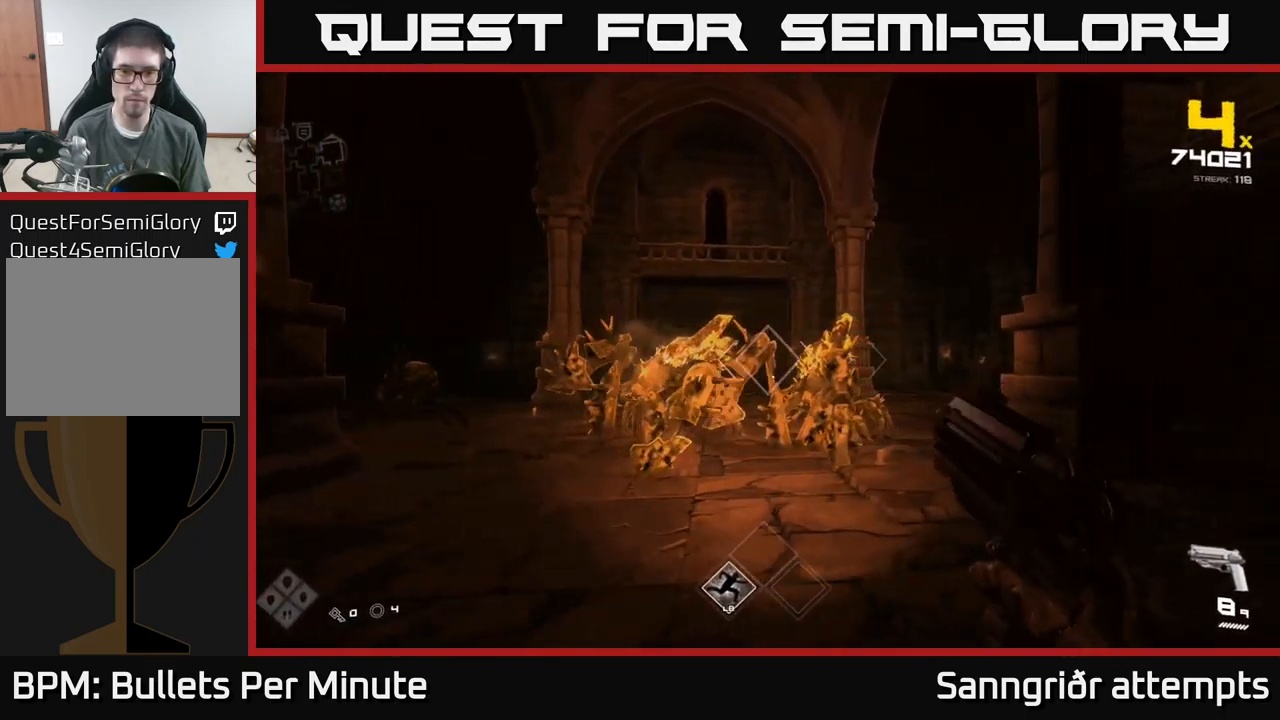
{"buttons": ["R2"], "left_stick": "right", "right_stick": "center", "events": [[17, "right_stick", "left"], [150, "R2", "down"], [167, "right_stick", "center"], [250, "R2", "up"], [334, "right_stick", "left"], [450, "right_stick", "center"], [500, "R2", "down"]]}
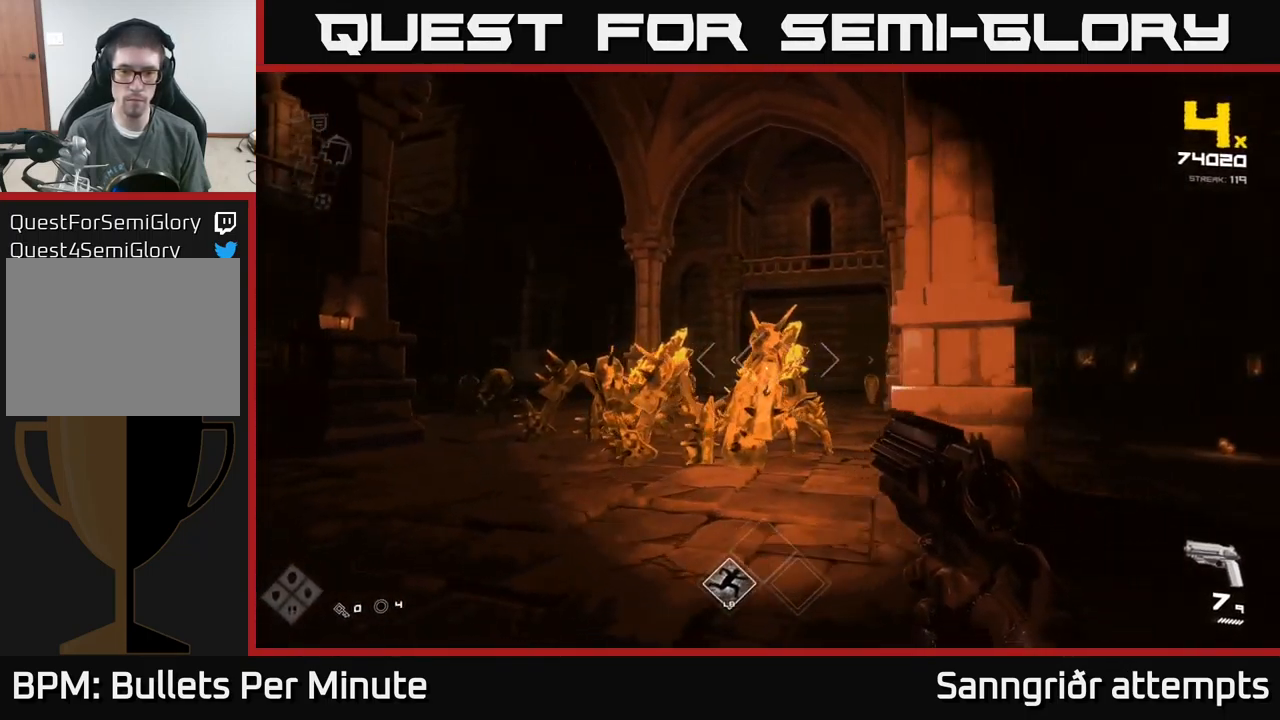
{"buttons": [], "left_stick": "right", "right_stick": "center", "events": [[117, "R2", "up"], [200, "left_stick", "center"], [200, "right_stick", "left"], [317, "R2", "down"], [317, "right_stick", "center"], [334, "left_stick", "right"], [450, "R2", "up"]]}
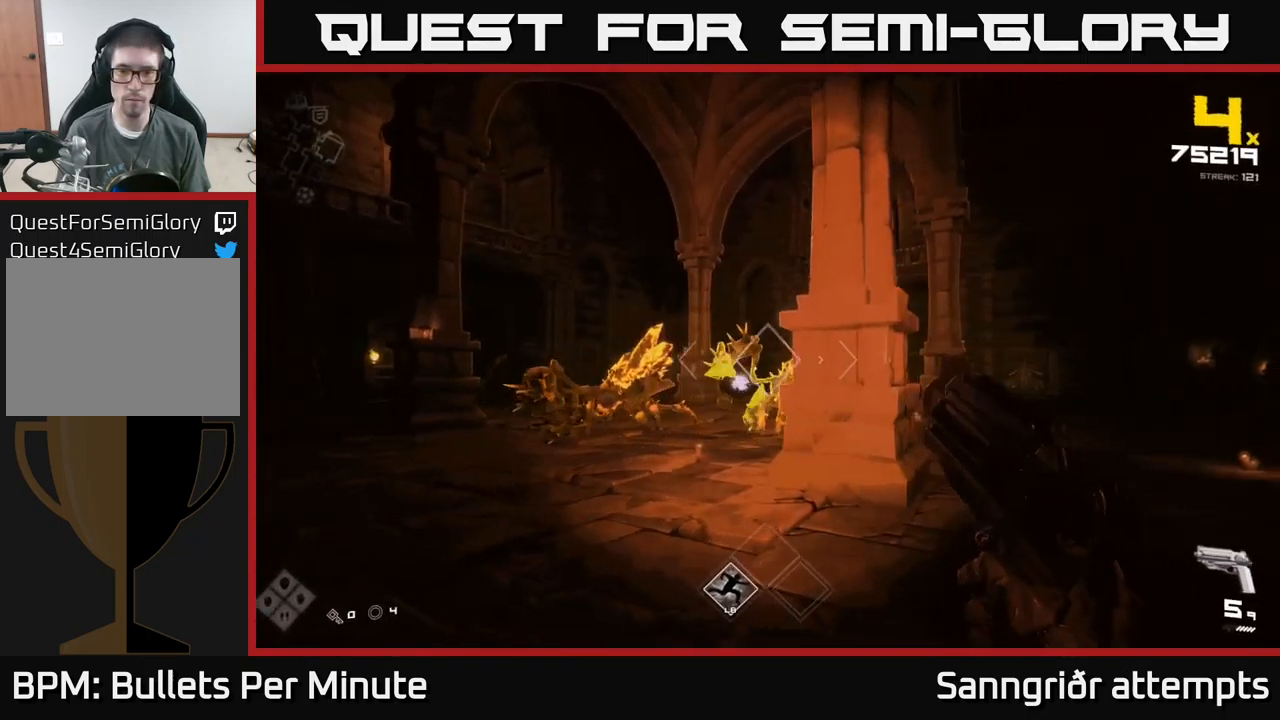
{"buttons": [], "left_stick": "center", "right_stick": "center", "events": [[17, "left_stick", "center"], [34, "right_stick", "left"], [84, "left_stick", "right"], [150, "right_stick", "center"], [167, "R2", "down"], [300, "R2", "up"], [384, "right_stick", "right"], [484, "right_stick", "center"], [500, "left_stick", "center"]]}
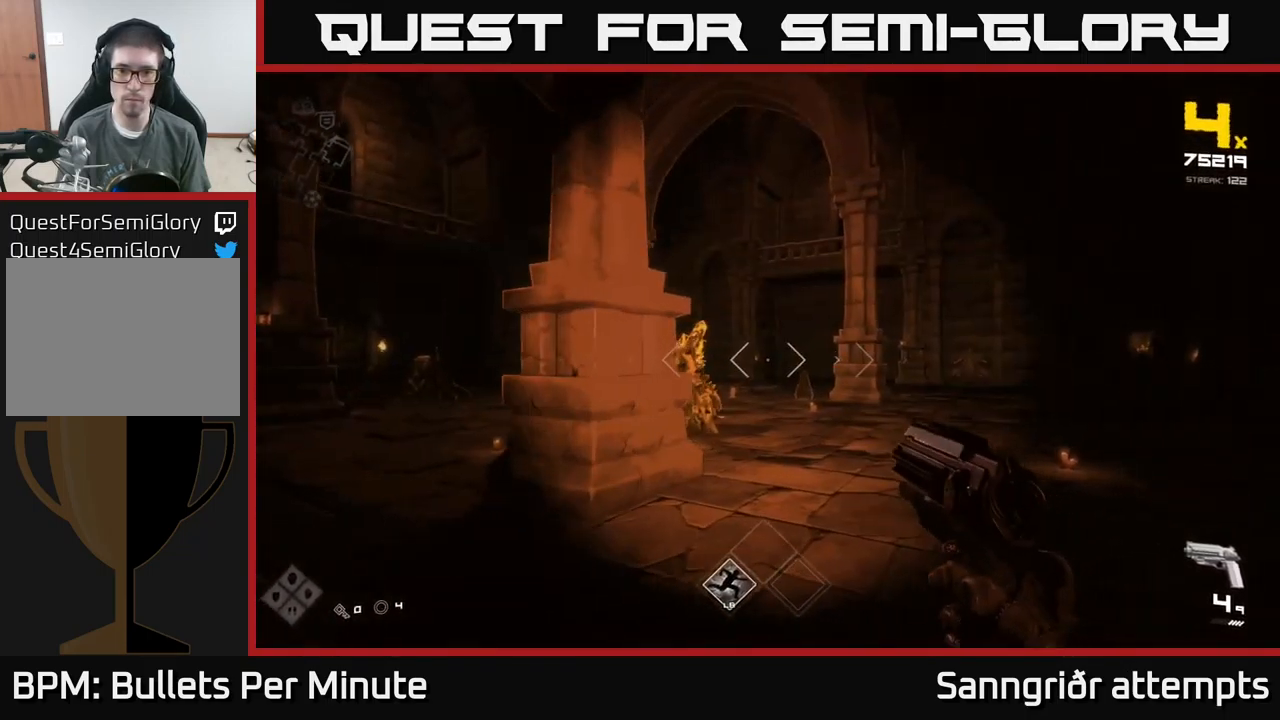
{"buttons": [], "left_stick": "center", "right_stick": "center", "events": [[17, "R2", "down"], [117, "R2", "up"], [150, "left_stick", "right"], [367, "R2", "down"], [367, "left_stick", "up"], [467, "R2", "up"], [484, "left_stick", "center"]]}
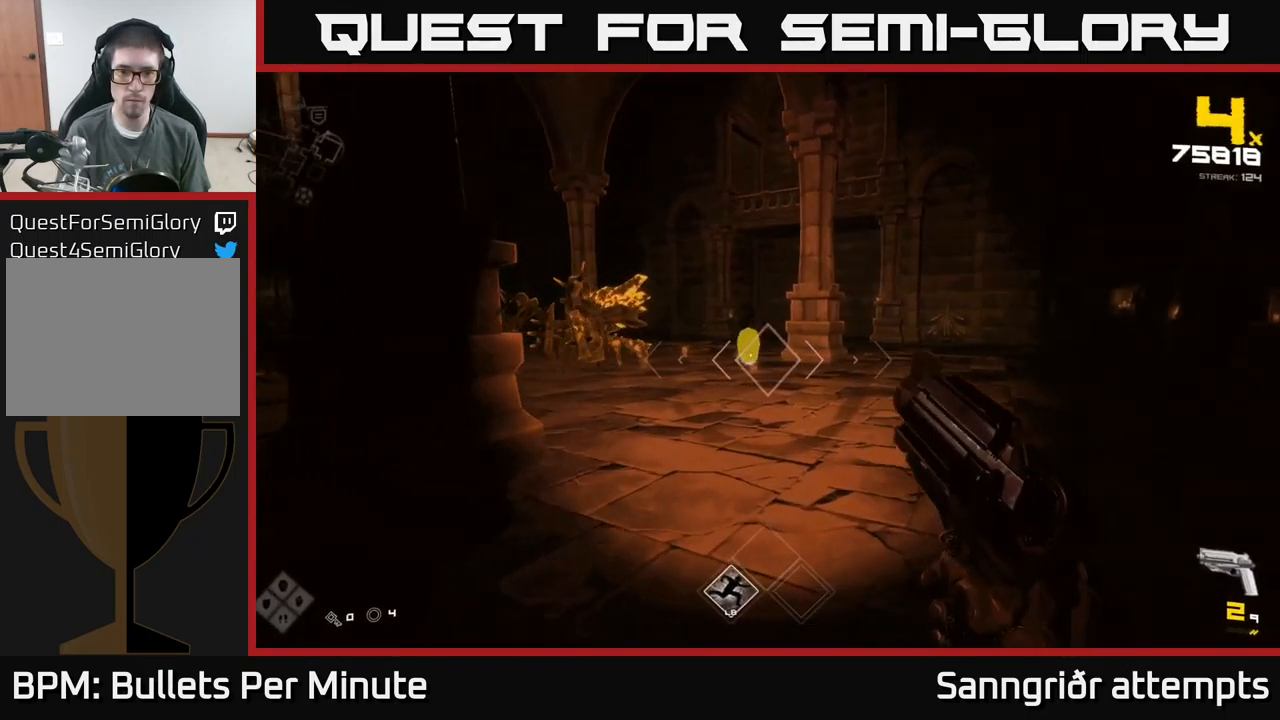
{"buttons": [], "left_stick": "up-right", "right_stick": "center", "events": [[50, "left_stick", "up"], [200, "R2", "down"], [234, "left_stick", "center"], [284, "R2", "up"], [467, "left_stick", "up-right"]]}
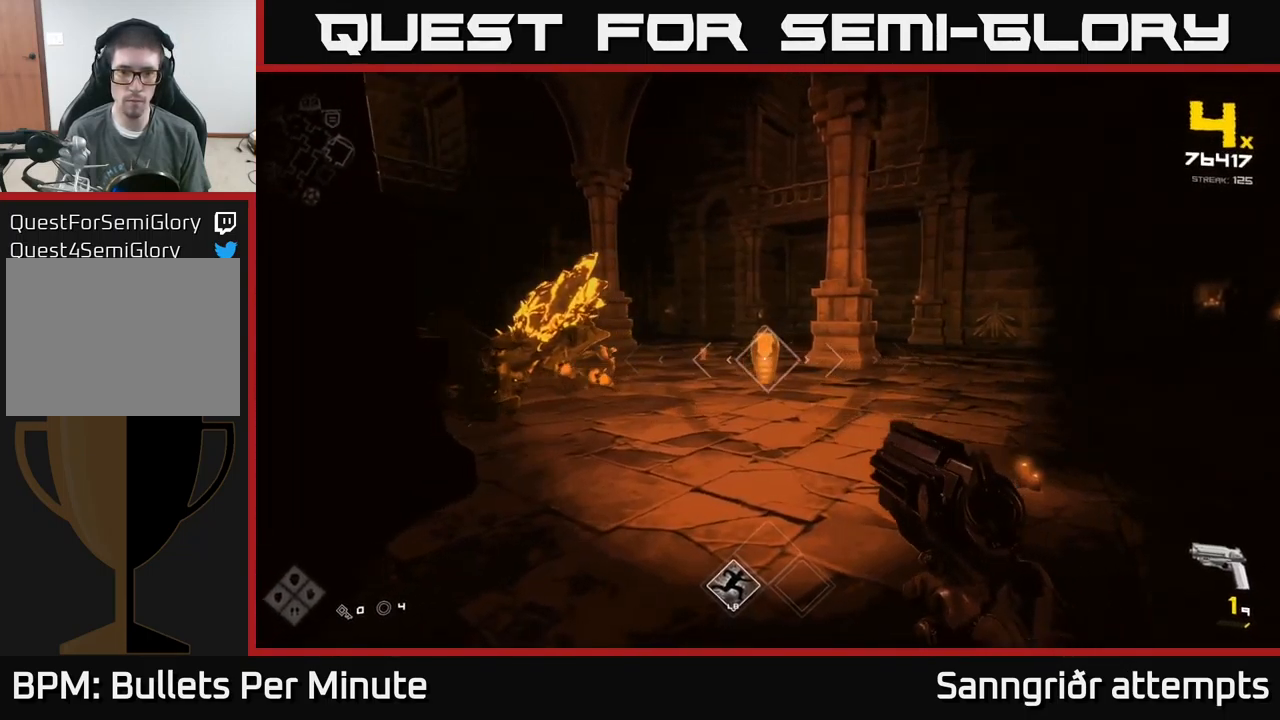
{"buttons": ["R1"], "left_stick": "right", "right_stick": "left", "events": [[17, "left_stick", "right"], [50, "R2", "down"], [134, "R2", "up"], [184, "right_stick", "left"], [434, "R1", "down"]]}
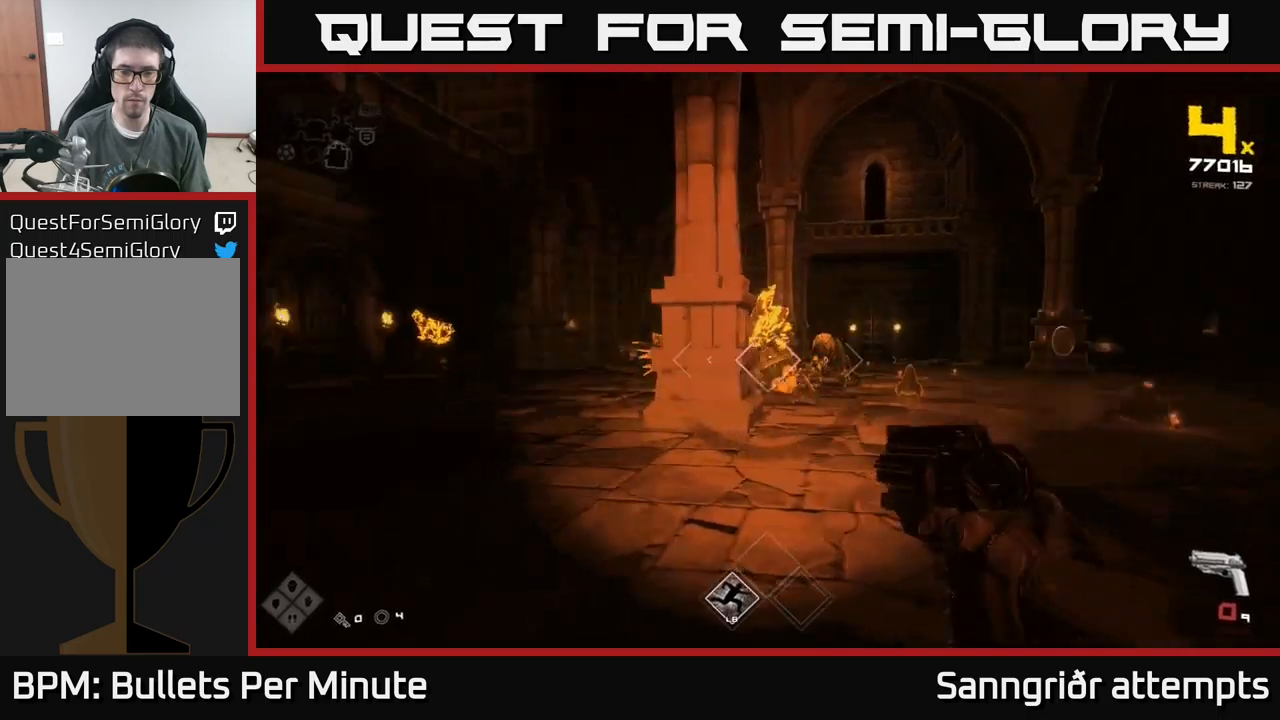
{"buttons": [], "left_stick": "up-right", "right_stick": "down-left", "events": [[50, "R1", "up"], [67, "right_stick", "center"], [250, "R1", "down"], [367, "R1", "up"], [483, "right_stick", "down-left"], [500, "left_stick", "up-right"]]}
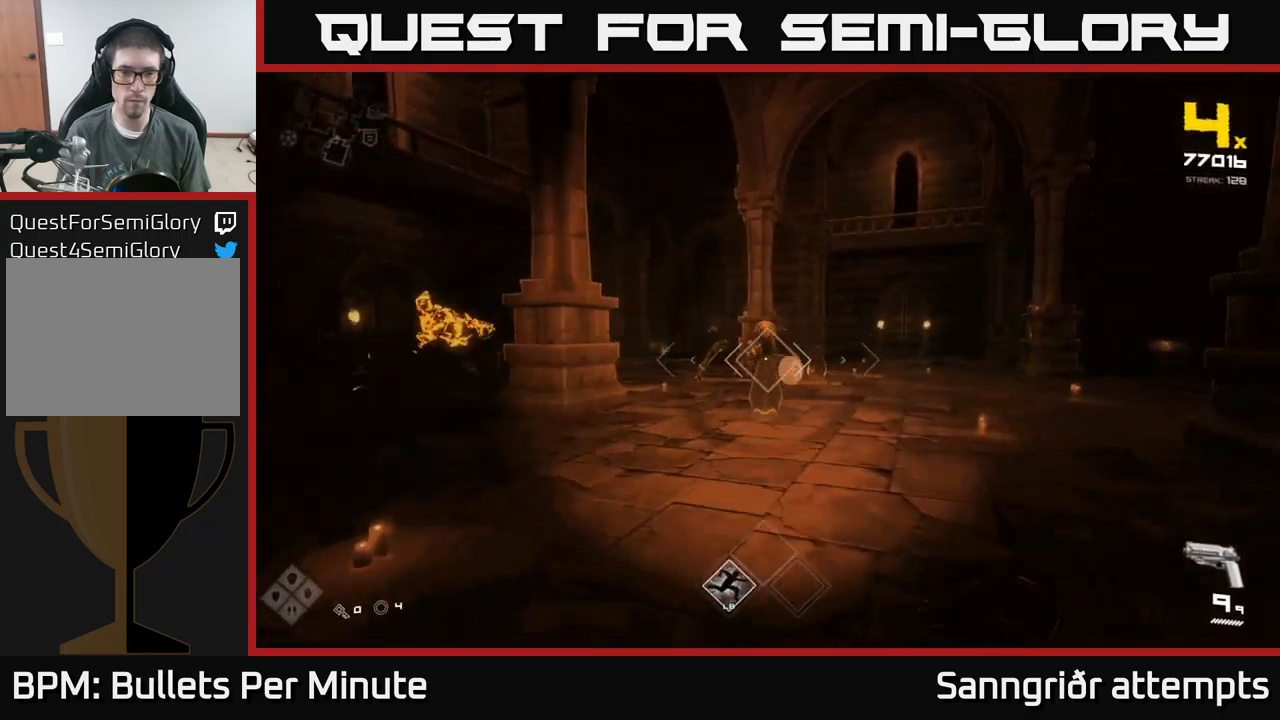
{"buttons": [], "left_stick": "down-right", "right_stick": "center", "events": [[67, "R2", "down"], [67, "right_stick", "center"], [117, "left_stick", "right"], [167, "R2", "up"], [217, "left_stick", "center"], [333, "left_stick", "down-right"], [400, "R2", "down"], [500, "R2", "up"]]}
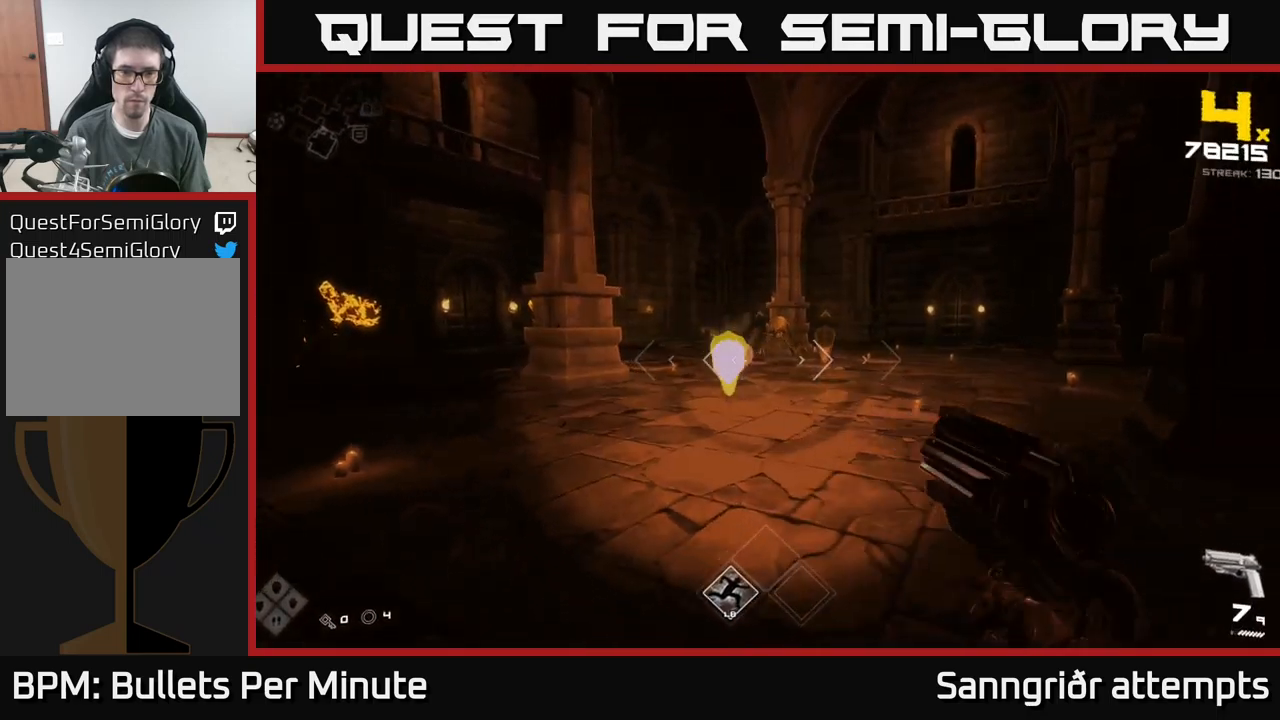
{"buttons": [], "left_stick": "center", "right_stick": "center", "events": [[17, "left_stick", "center"], [133, "left_stick", "down"], [167, "right_stick", "down-left"], [250, "R2", "down"], [250, "right_stick", "center"], [300, "left_stick", "center"], [333, "R2", "up"]]}
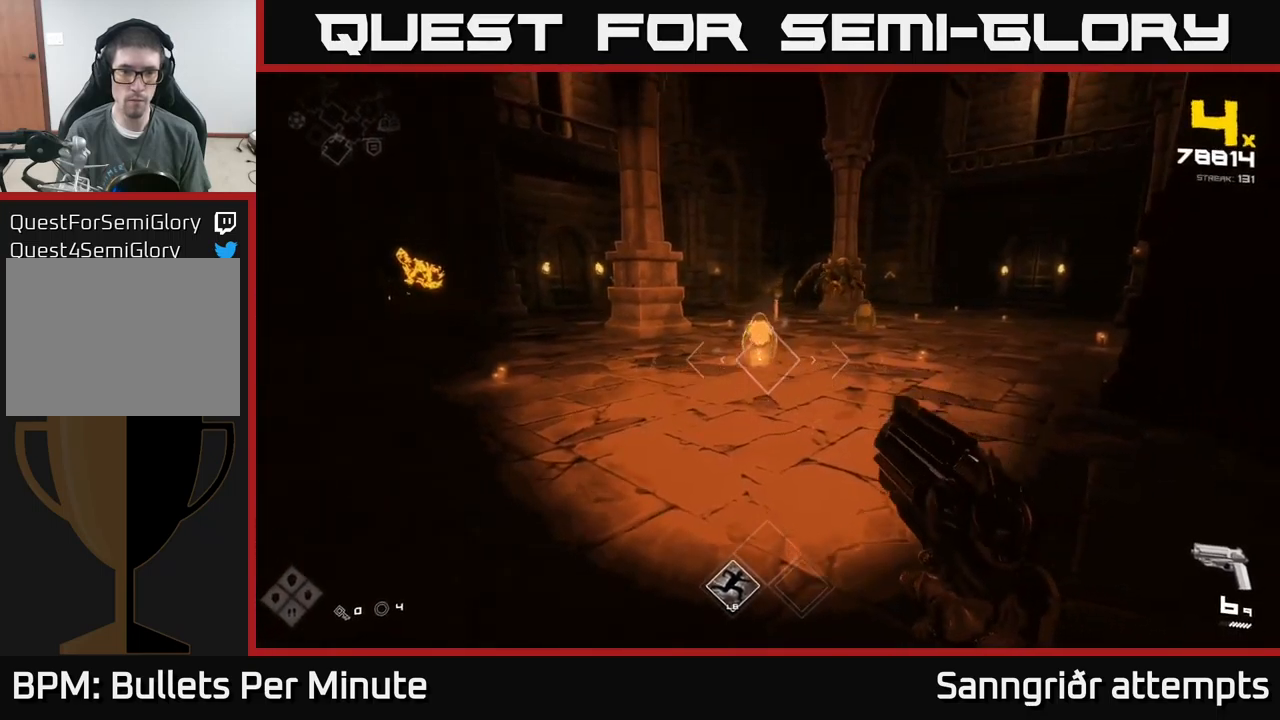
{"buttons": [], "left_stick": "center", "right_stick": "center", "events": [[100, "R2", "down"], [100, "left_stick", "down-right"], [167, "R2", "up"], [233, "left_stick", "right"], [417, "left_stick", "center"]]}
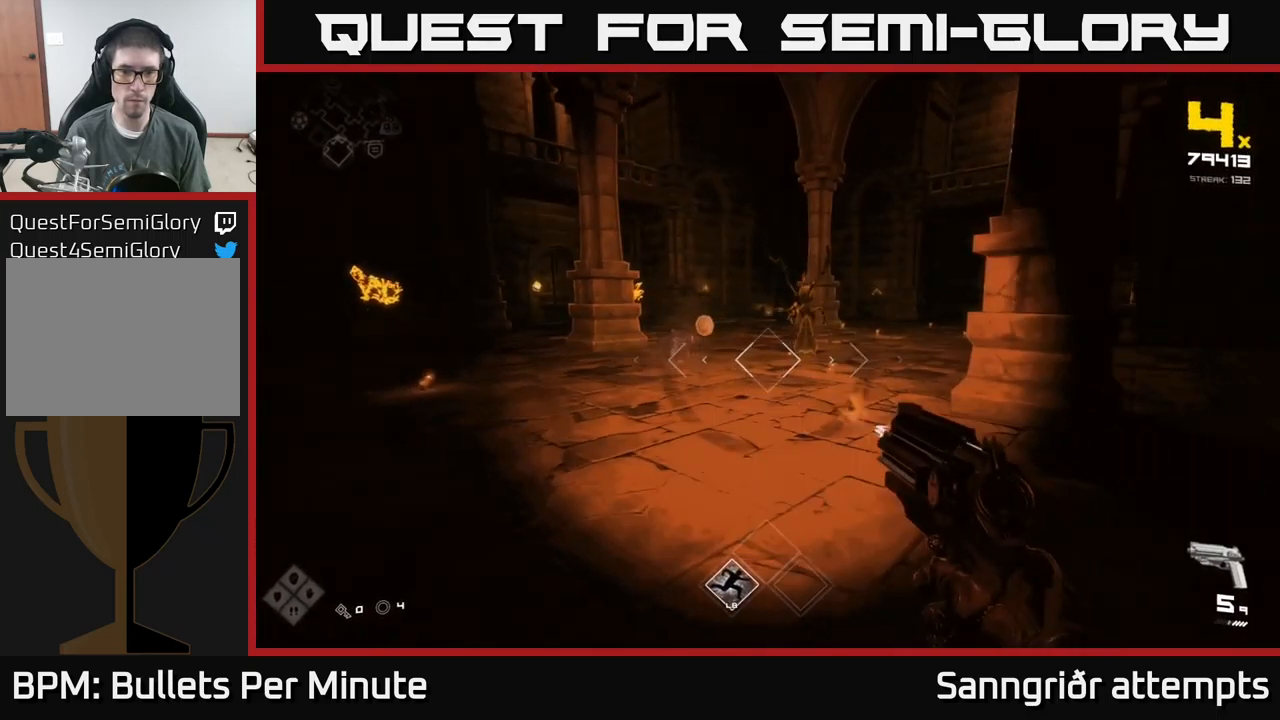
{"buttons": [], "left_stick": "up-right", "right_stick": "center", "events": [[17, "R2", "down"], [50, "left_stick", "right"], [83, "R2", "up"], [200, "left_stick", "center"], [317, "R2", "down"], [400, "R2", "up"], [400, "left_stick", "up-right"]]}
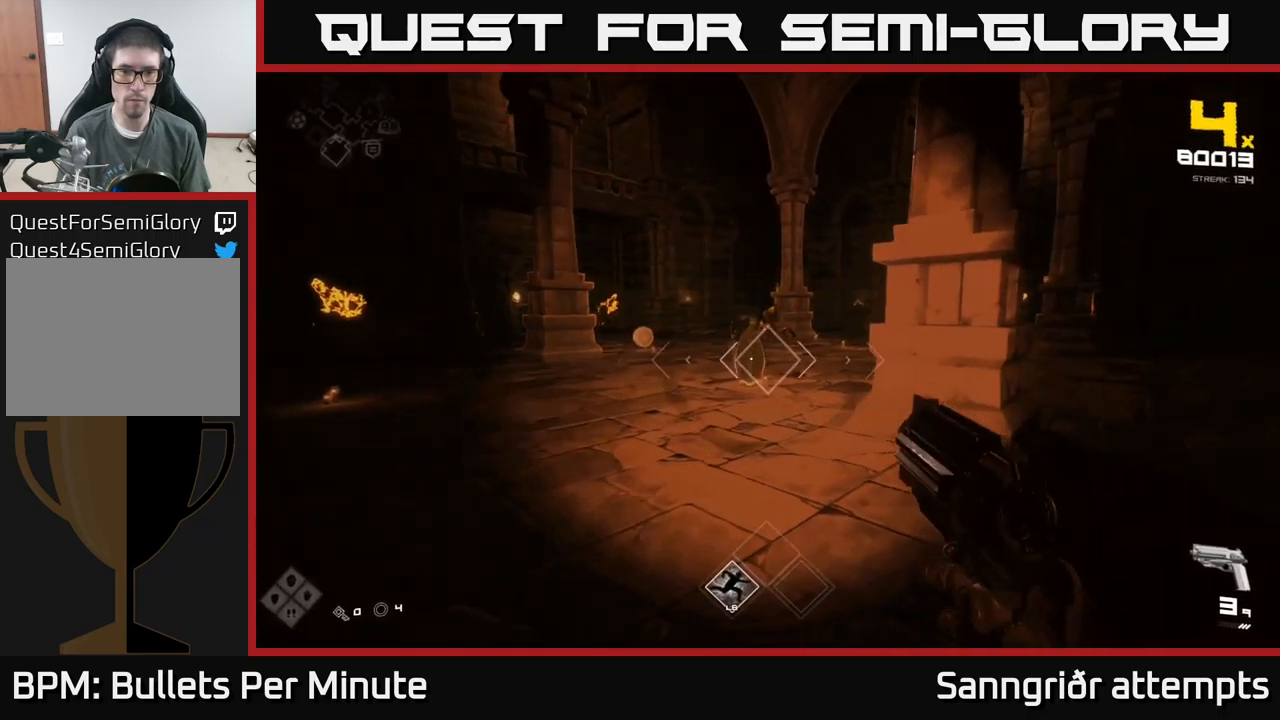
{"buttons": ["R2"], "left_stick": "right", "right_stick": "center", "events": [[50, "left_stick", "center"], [117, "R2", "down"], [233, "R2", "up"], [267, "left_stick", "right"], [383, "left_stick", "center"], [467, "R2", "down"], [500, "left_stick", "right"]]}
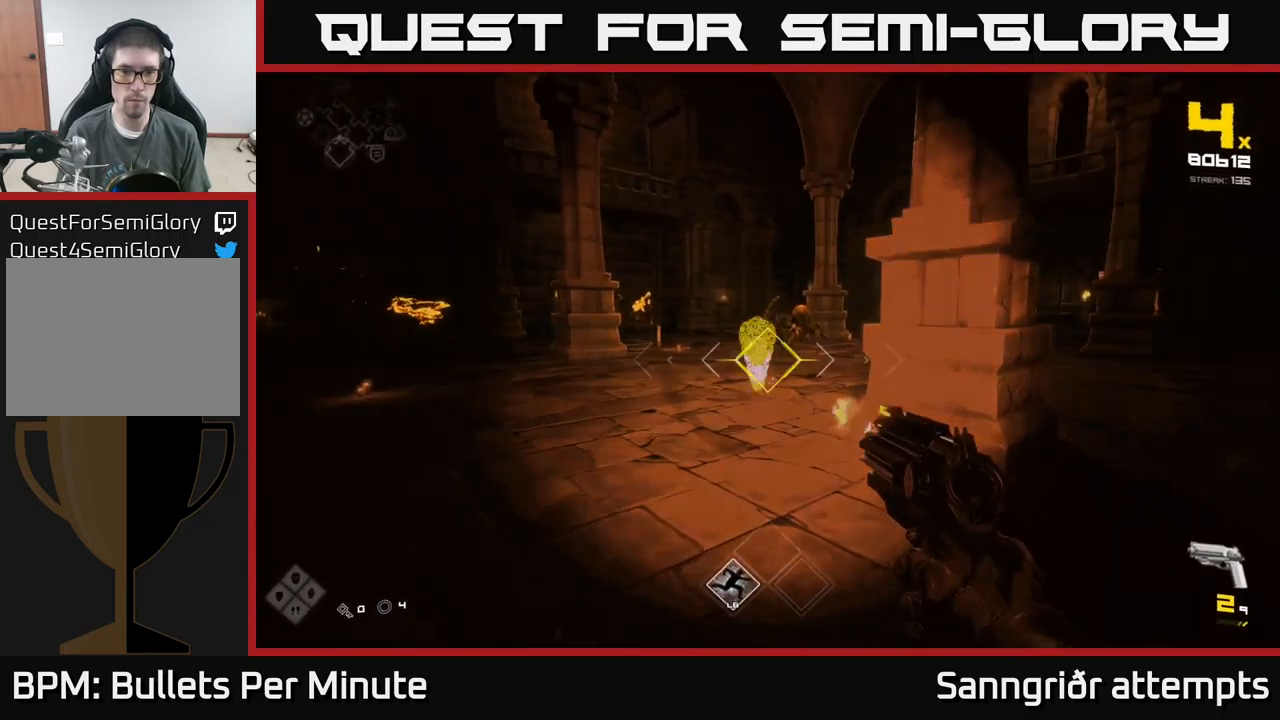
{"buttons": [], "left_stick": "right", "right_stick": "center", "events": [[83, "R2", "up"], [150, "right_stick", "left"], [250, "right_stick", "right"], [350, "R1", "down"], [400, "right_stick", "center"], [467, "R1", "up"]]}
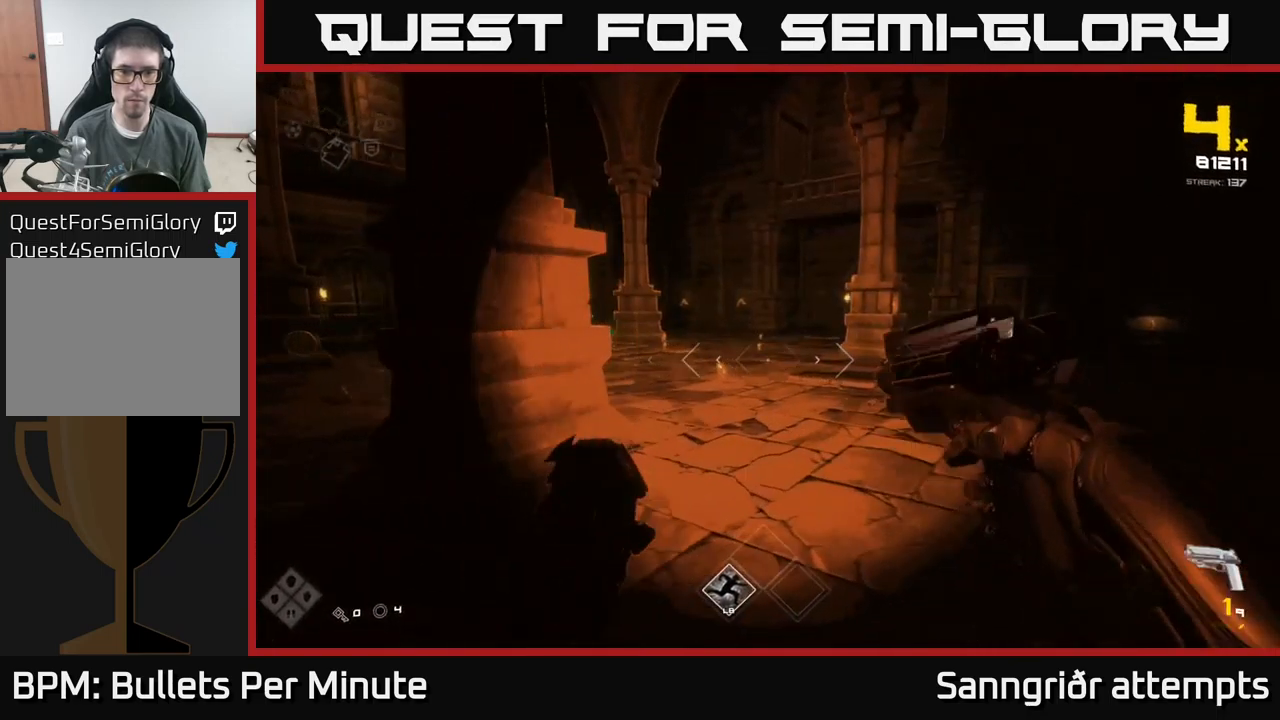
{"buttons": ["R2"], "left_stick": "right", "right_stick": "left", "events": [[67, "left_stick", "up-right"], [150, "R1", "down"], [233, "R1", "up"], [267, "right_stick", "left"], [300, "left_stick", "up"], [500, "R2", "down"], [500, "left_stick", "right"]]}
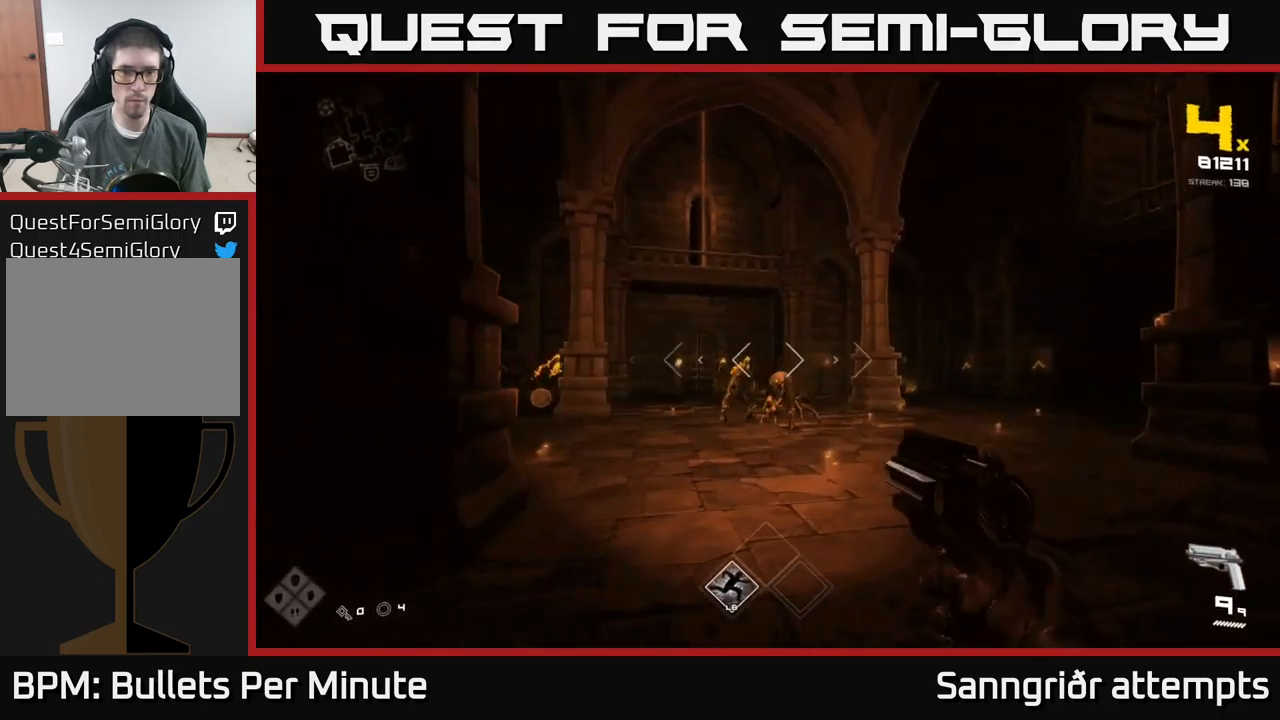
{"buttons": [], "left_stick": "right", "right_stick": "center", "events": [[17, "right_stick", "center"], [100, "R2", "up"], [183, "left_stick", "center"], [233, "right_stick", "left"], [283, "left_stick", "right"], [333, "R2", "down"], [350, "right_stick", "center"], [417, "R2", "up"]]}
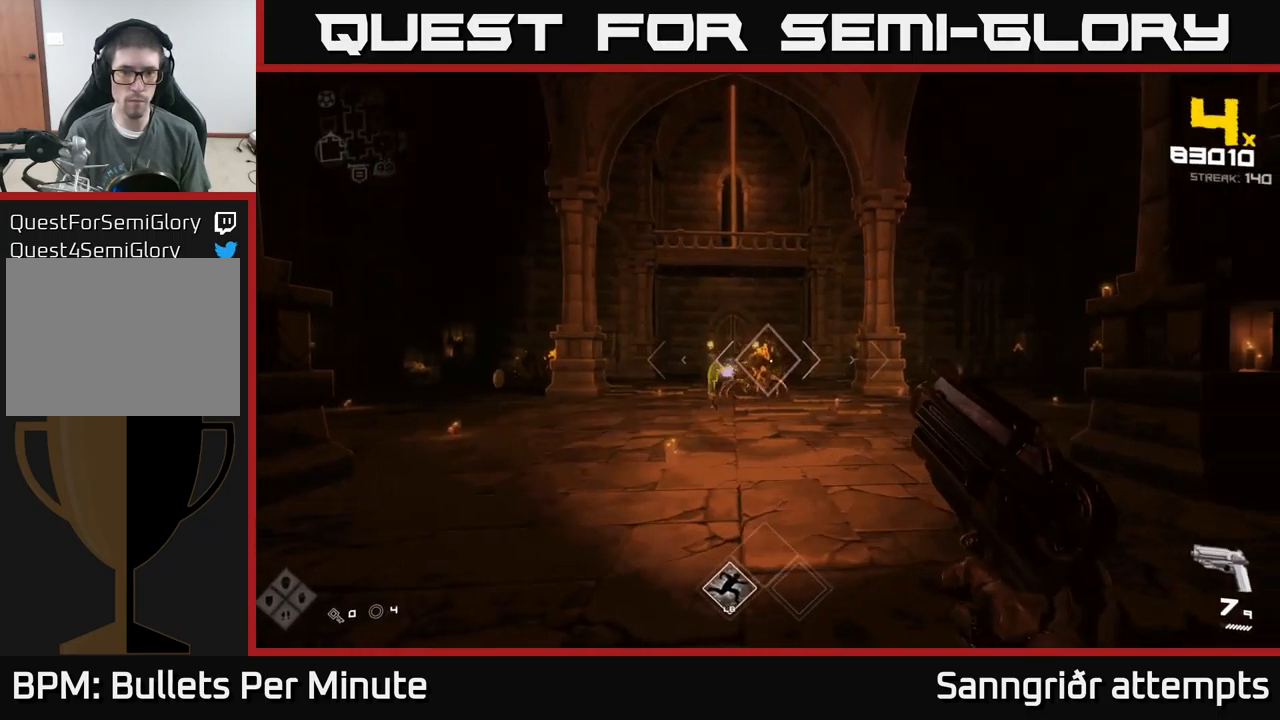
{"buttons": ["R2"], "left_stick": "center", "right_stick": "left", "events": [[33, "left_stick", "center"], [133, "left_stick", "up-right"], [167, "R2", "down"], [300, "R2", "up"], [333, "left_stick", "right"], [449, "right_stick", "left"], [499, "R2", "down"], [516, "left_stick", "center"]]}
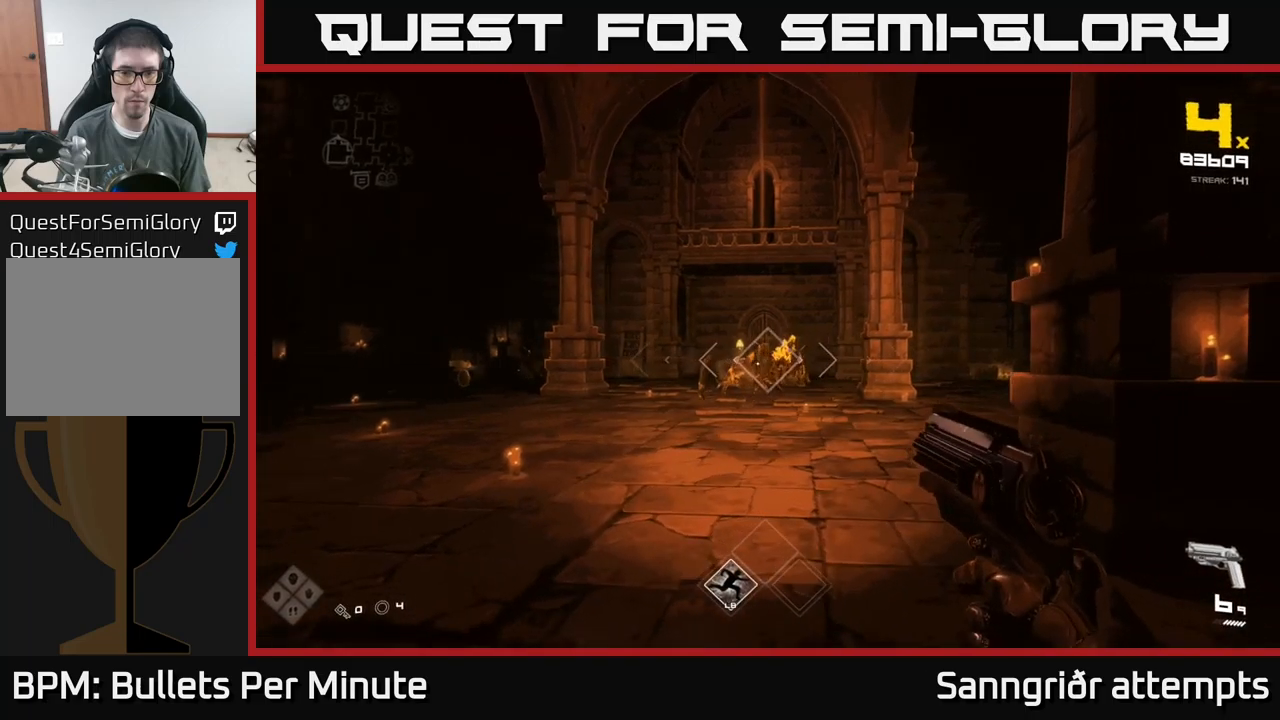
{"buttons": [], "left_stick": "right", "right_stick": "center", "events": [[17, "right_stick", "center"], [100, "R2", "up"], [233, "left_stick", "right"], [350, "R2", "down"], [450, "R2", "up"]]}
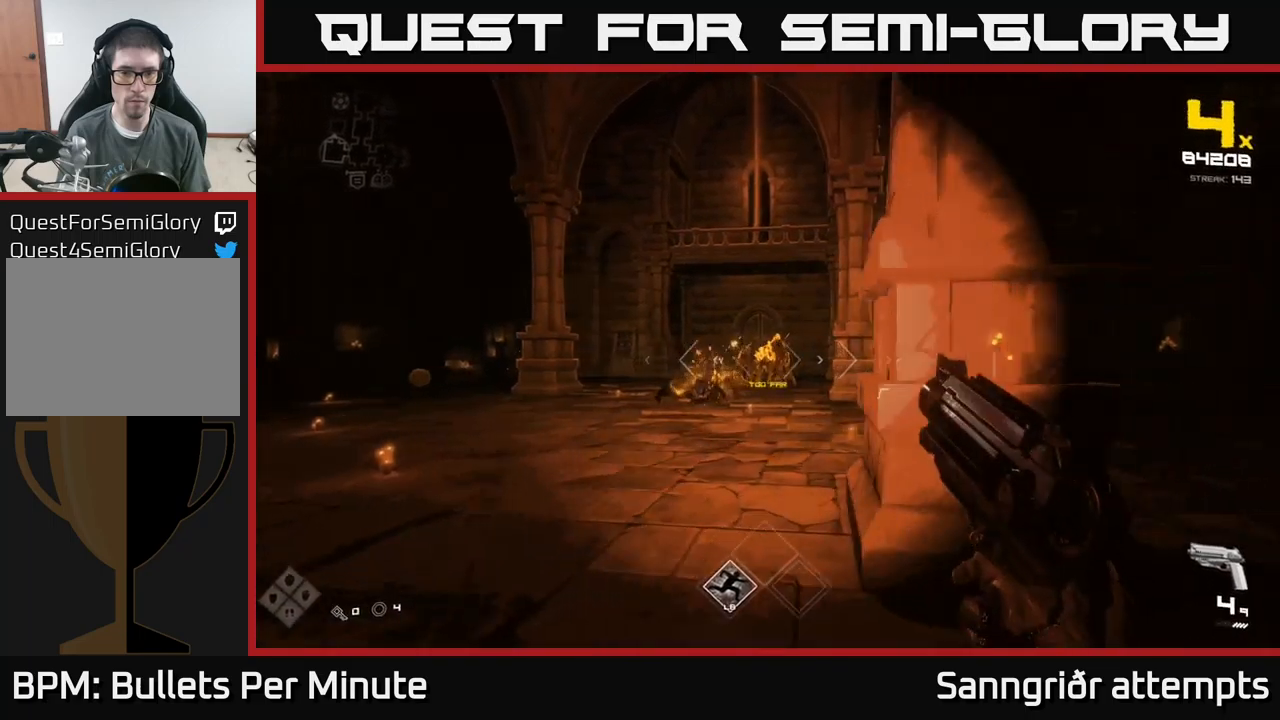
{"buttons": [], "left_stick": "up-right", "right_stick": "center", "events": [[100, "right_stick", "right"], [217, "R1", "down"], [250, "right_stick", "center"], [317, "R1", "up"], [433, "left_stick", "up-right"]]}
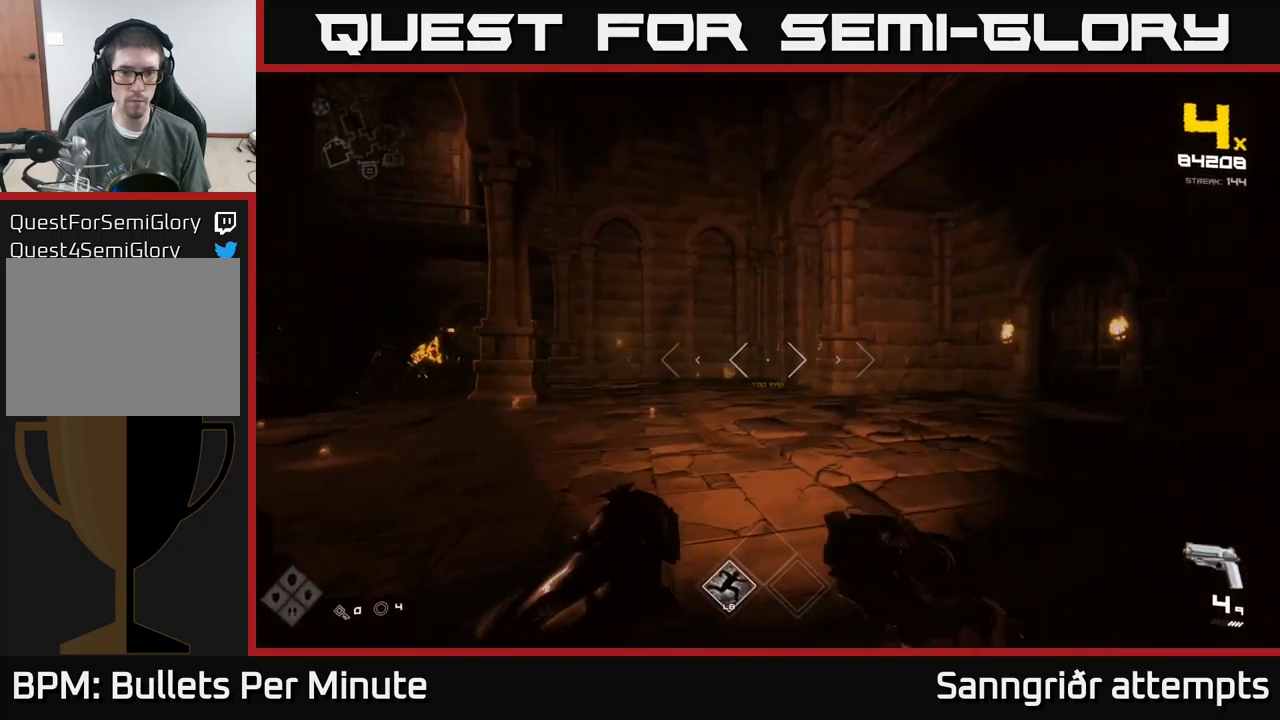
{"buttons": [], "left_stick": "up", "right_stick": "center", "events": [[33, "R1", "down"], [100, "right_stick", "left"], [167, "R1", "up"], [383, "right_stick", "center"], [467, "left_stick", "up"]]}
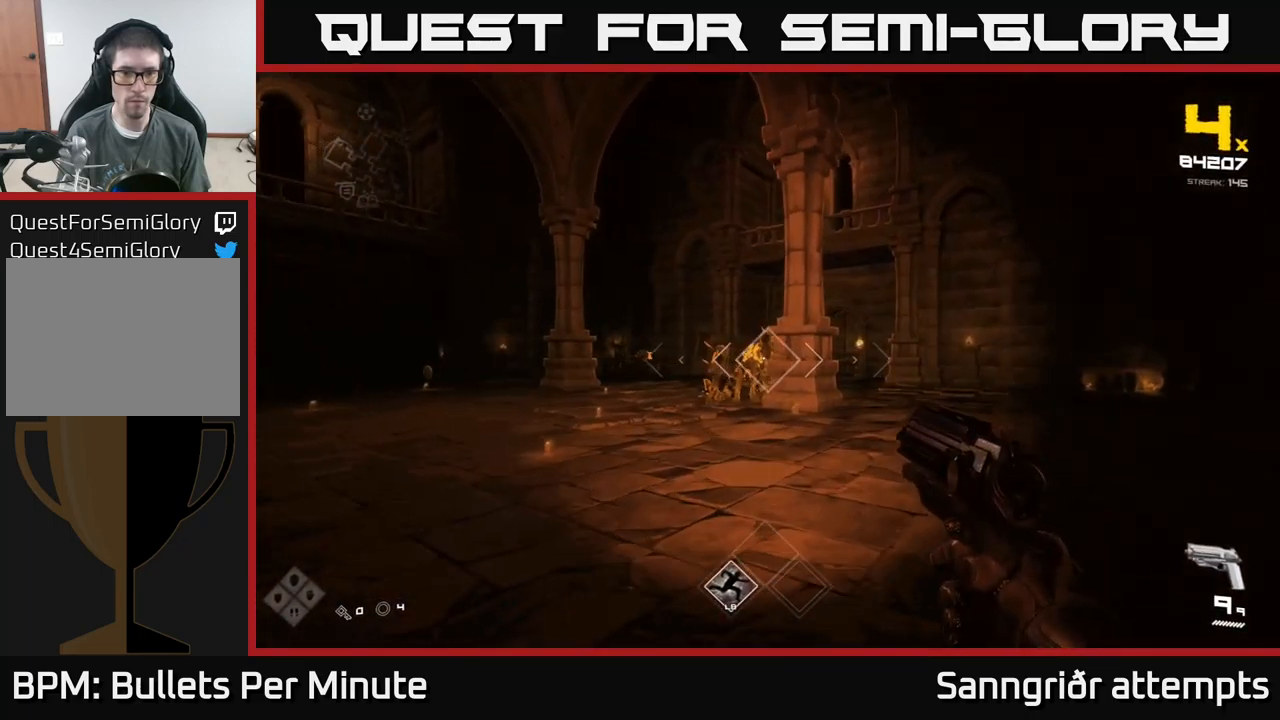
{"buttons": [], "left_stick": "center", "right_stick": "center", "events": [[100, "right_stick", "left"], [167, "R2", "down"], [200, "right_stick", "center"], [233, "left_stick", "right"], [300, "R2", "up"], [350, "left_stick", "center"]]}
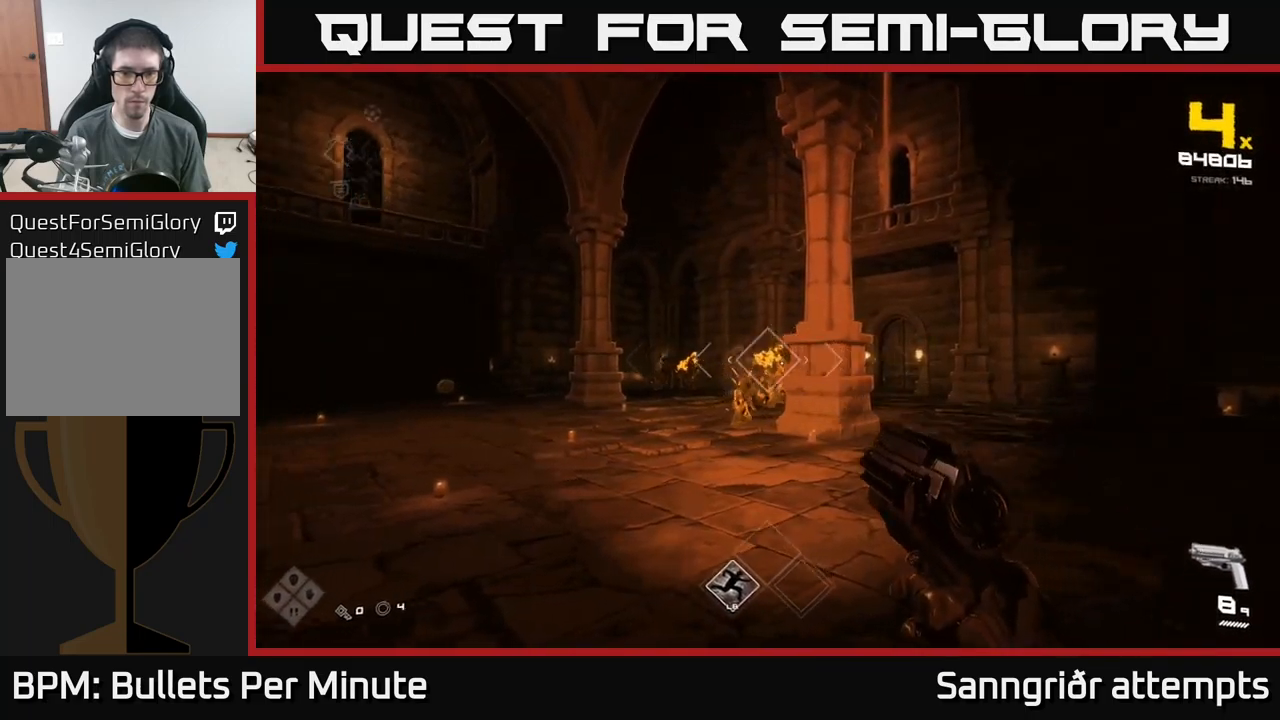
{"buttons": ["R2"], "left_stick": "up", "right_stick": "center", "events": [[33, "R2", "down"], [133, "R2", "up"], [200, "left_stick", "up"], [417, "R2", "down"]]}
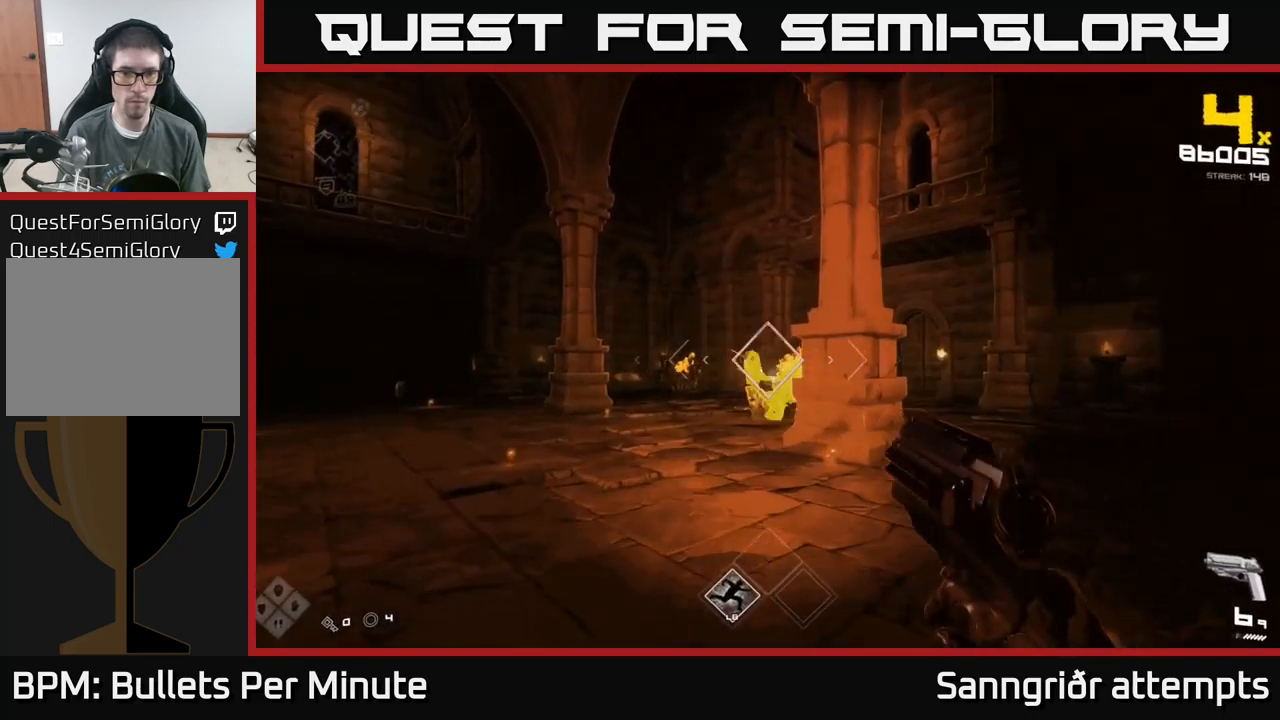
{"buttons": [], "left_stick": "up-left", "right_stick": "center", "events": [[17, "R2", "up"], [83, "left_stick", "center"], [133, "left_stick", "up"], [217, "R2", "down"], [300, "R2", "up"], [300, "left_stick", "center"], [400, "left_stick", "up-left"]]}
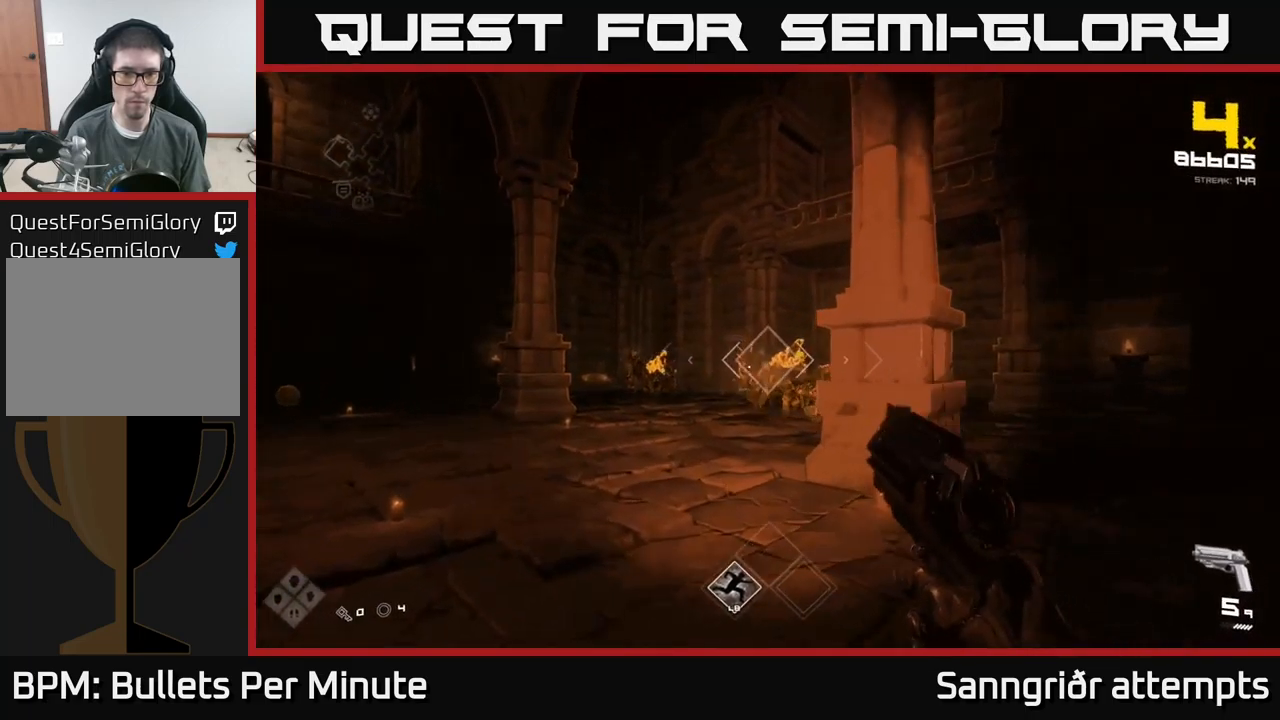
{"buttons": ["R2"], "left_stick": "up", "right_stick": "center", "events": [[33, "left_stick", "center"], [67, "R2", "down"], [167, "R2", "up"], [317, "left_stick", "up"], [433, "R2", "down"]]}
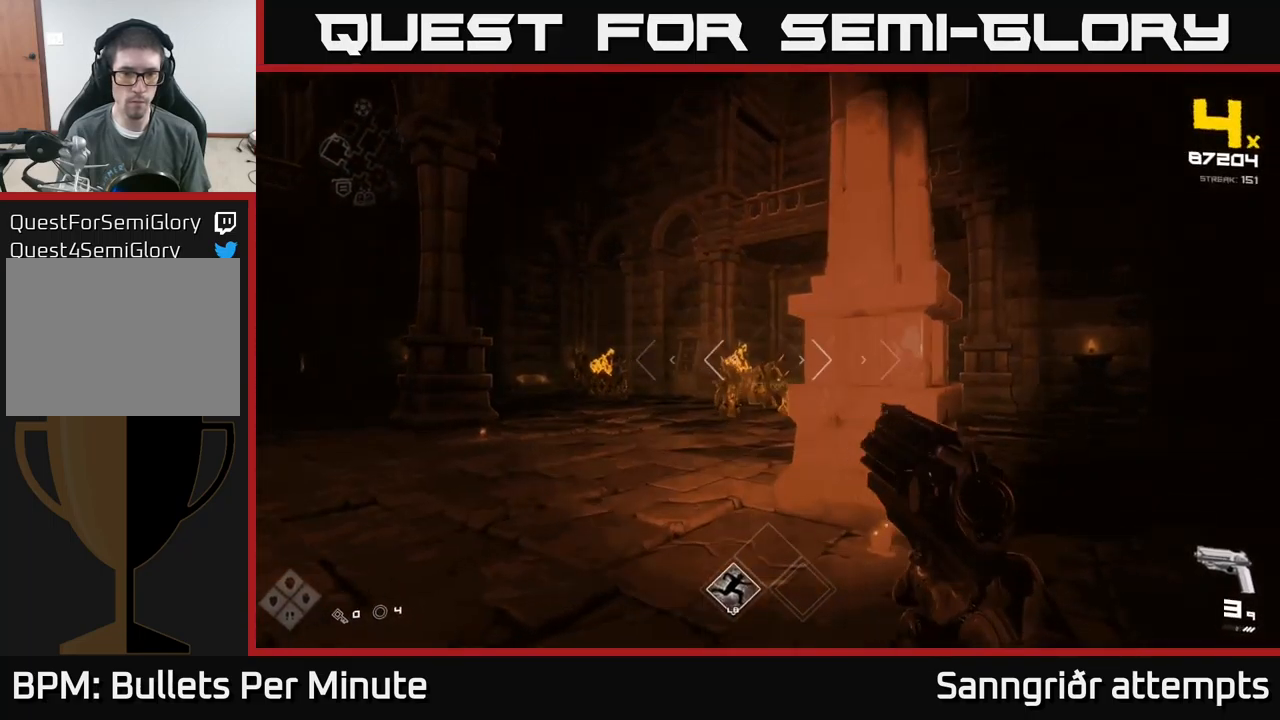
{"buttons": [], "left_stick": "center", "right_stick": "center", "events": [[33, "R2", "up"], [50, "left_stick", "center"], [250, "R2", "down"], [267, "left_stick", "up"], [367, "R2", "up"], [383, "left_stick", "center"]]}
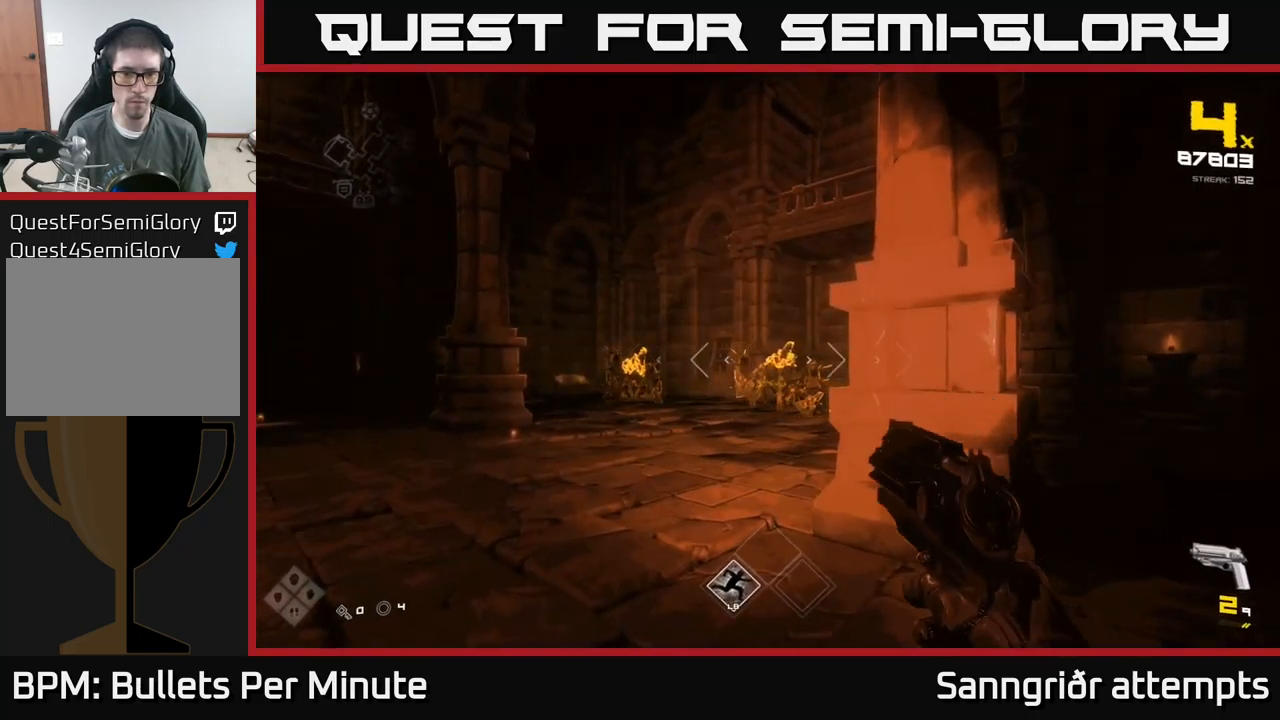
{"buttons": ["R2"], "left_stick": "down-right", "right_stick": "center", "events": [[67, "left_stick", "up"], [117, "R2", "down"], [233, "R2", "up"], [267, "left_stick", "center"], [333, "left_stick", "right"], [450, "R2", "down"], [500, "left_stick", "down-right"]]}
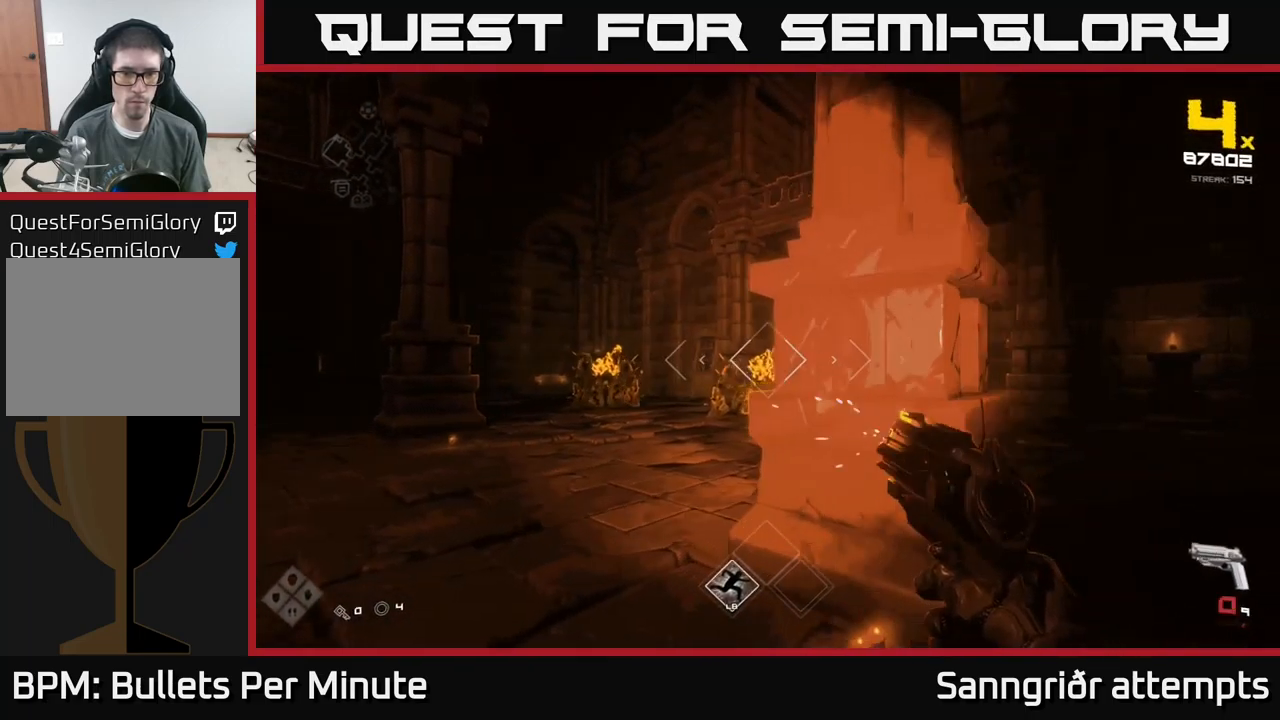
{"buttons": [], "left_stick": "center", "right_stick": "center", "events": [[17, "left_stick", "down"], [83, "R2", "up"], [250, "R2", "down"], [283, "left_stick", "left"], [350, "R2", "up"], [484, "left_stick", "center"]]}
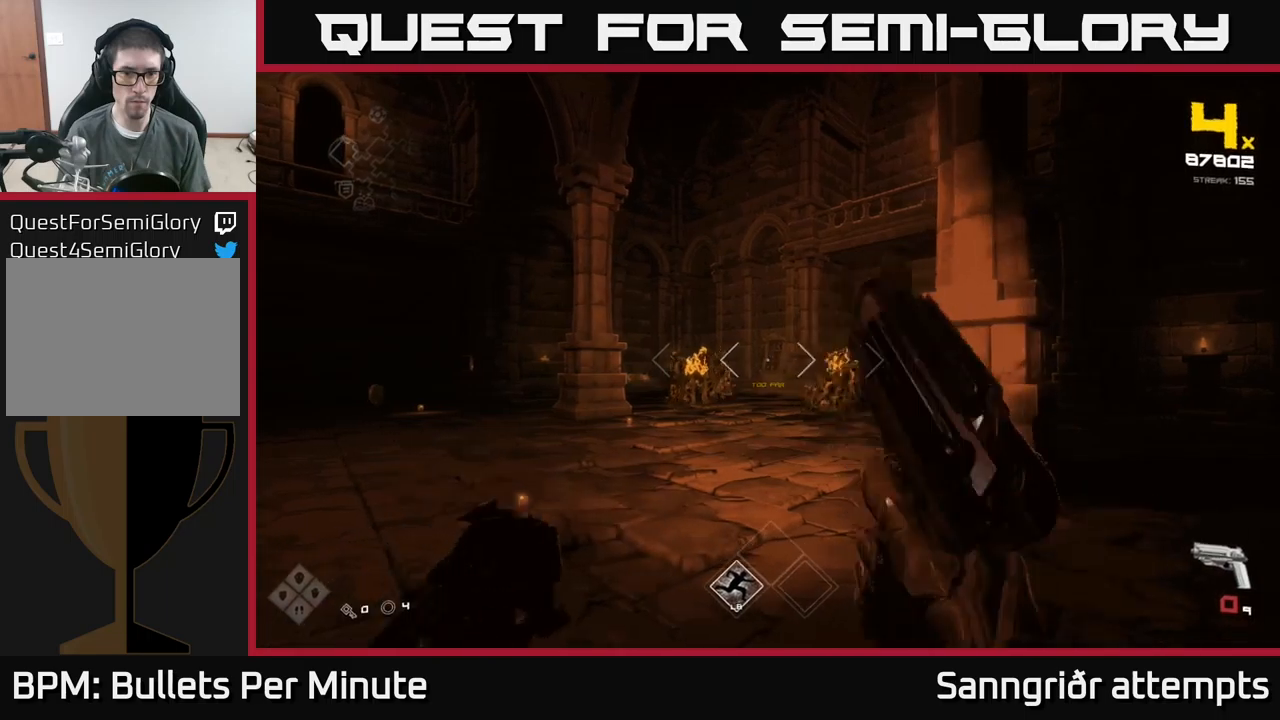
{"buttons": ["R2"], "left_stick": "right", "right_stick": "center", "events": [[100, "R2", "down"], [117, "left_stick", "up-left"], [217, "R2", "up"], [300, "right_stick", "left"], [367, "left_stick", "up-right"], [400, "right_stick", "center"], [417, "R2", "down"], [417, "left_stick", "right"]]}